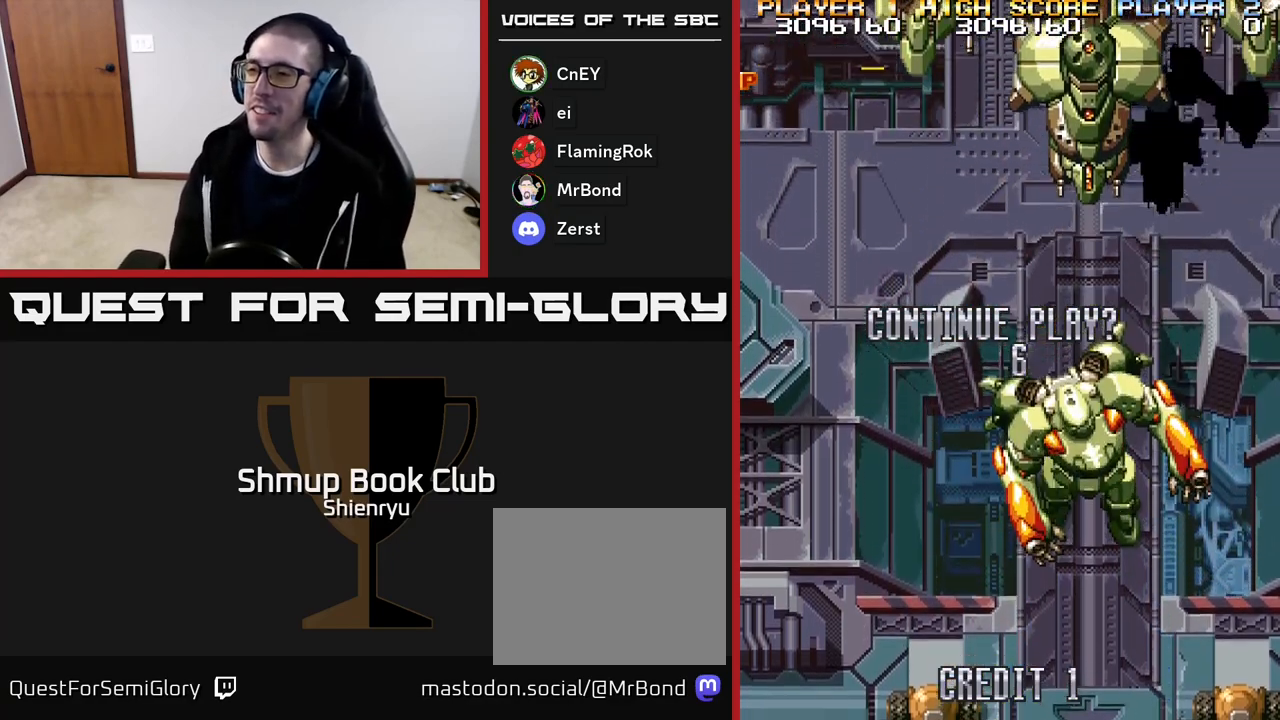
Gameplay with a controller (Xbox layout); each line is a JSON object with the inputs held at the frame after it. "events" lists button and stick changes between this image and that frame as [ms after this image, input, new state], when the widget could be followed in between. Not read: left_stick right_stick.
{"buttons": ["R2"], "events": [[133, "R2", "down"]]}
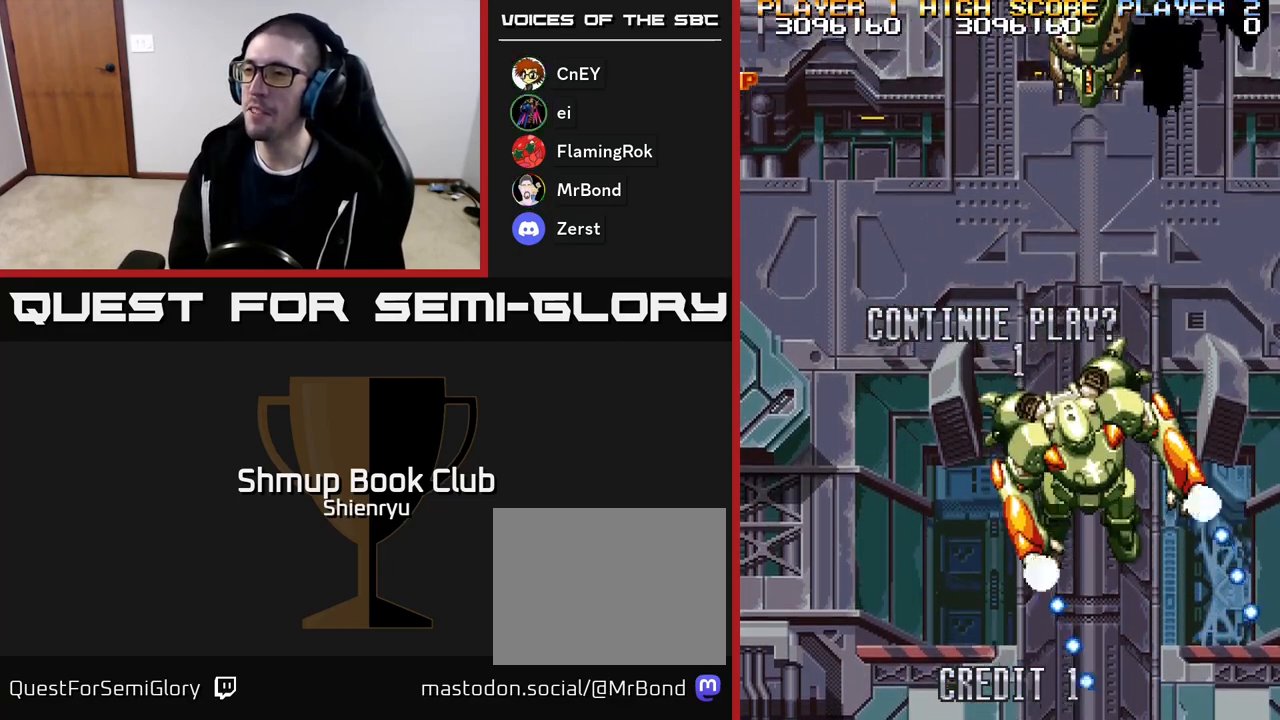
{"buttons": ["R2"], "events": []}
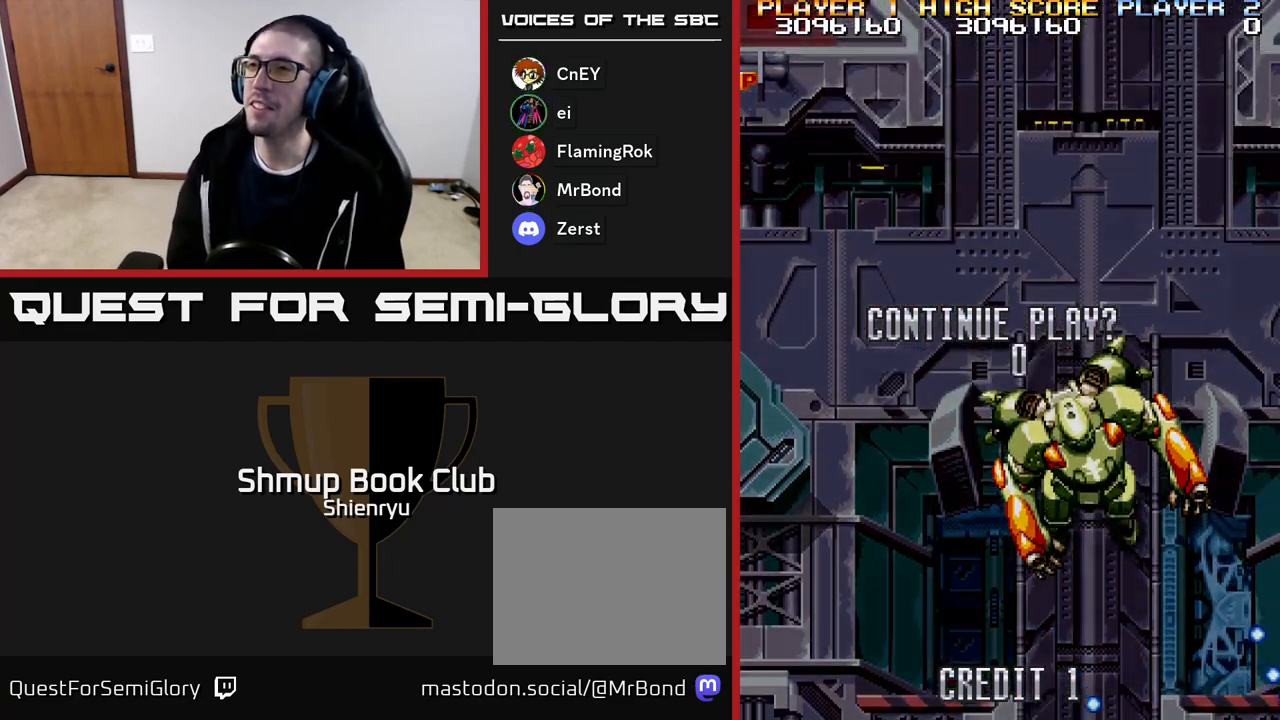
{"buttons": ["A"], "events": [[217, "R2", "up"], [300, "A", "down"], [383, "A", "up"], [467, "A", "down"]]}
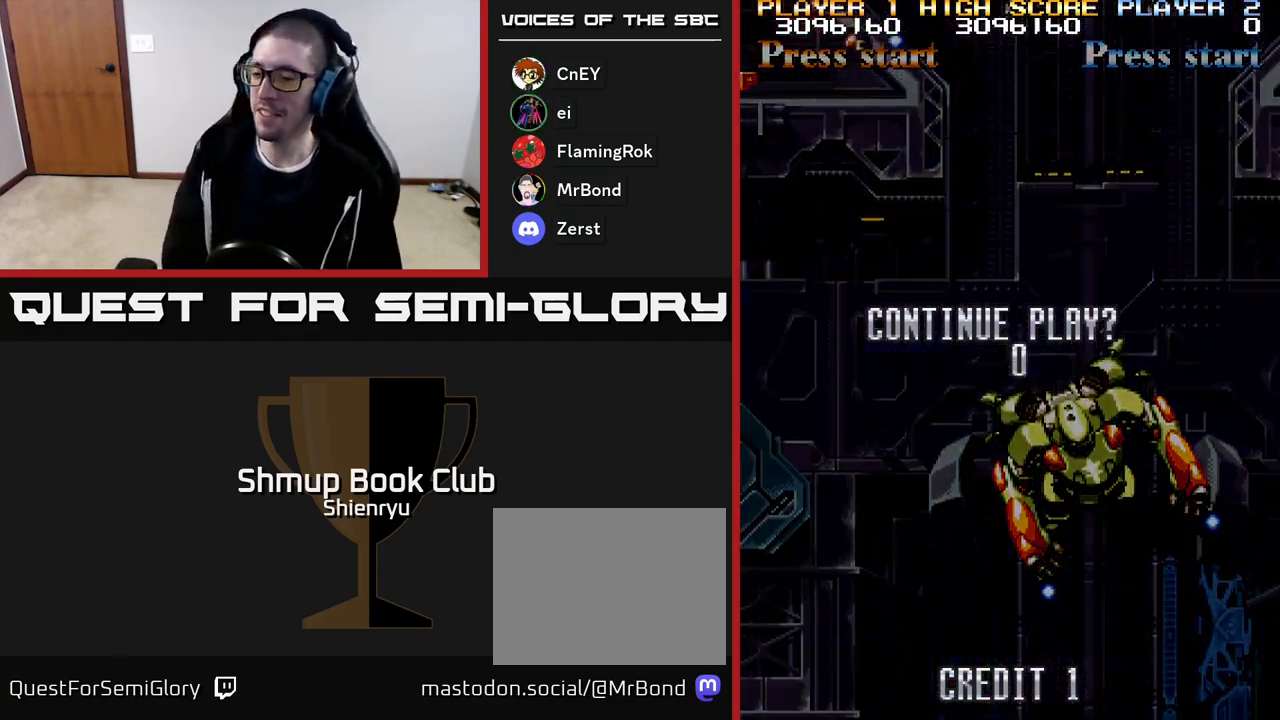
{"buttons": [], "events": [[50, "A", "up"]]}